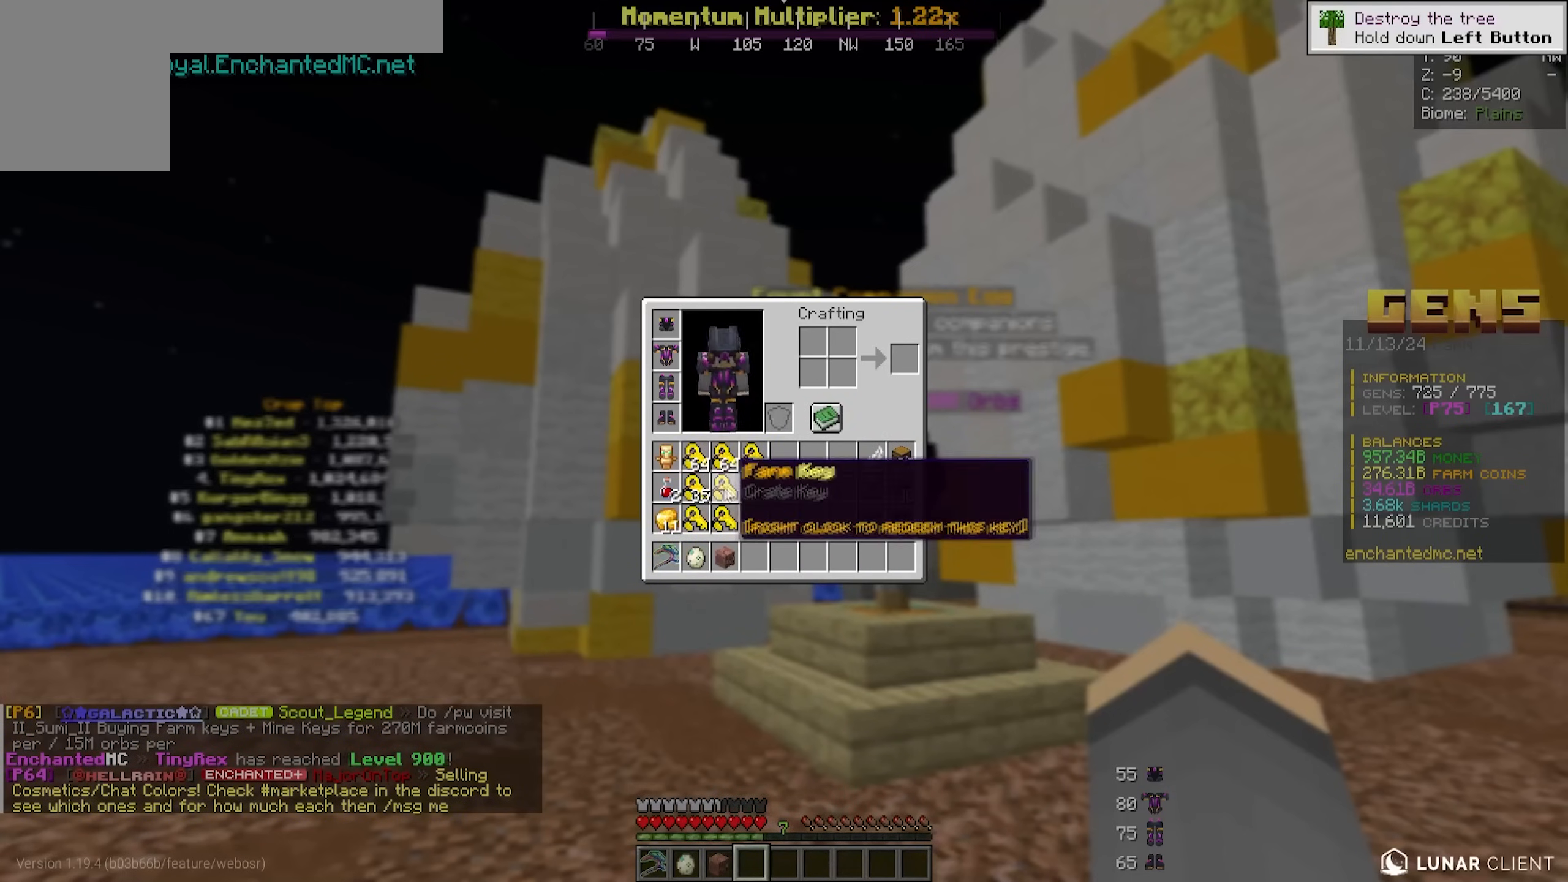
Gameplay with keyboard and mouse; each line is a JSON object with the keys and mouse buttons held at the frame after it. "events" lists presses ("down") and releases ("up") of "a", "d", "s", "w", "mouse_left" and "mouse_right" between this image and that frame as [ms after this image, input, new state], when the widget could be followed in between. "mouse_left", "mouse_right" = the "left", "right" buttons of the "mouse" list. No other keys are recorded. Fast repeated clicks can show as one long hold. Mouse movement is not recorded.
{"keys": ["s"], "mouse": [], "events": [[500, "s", "down"]]}
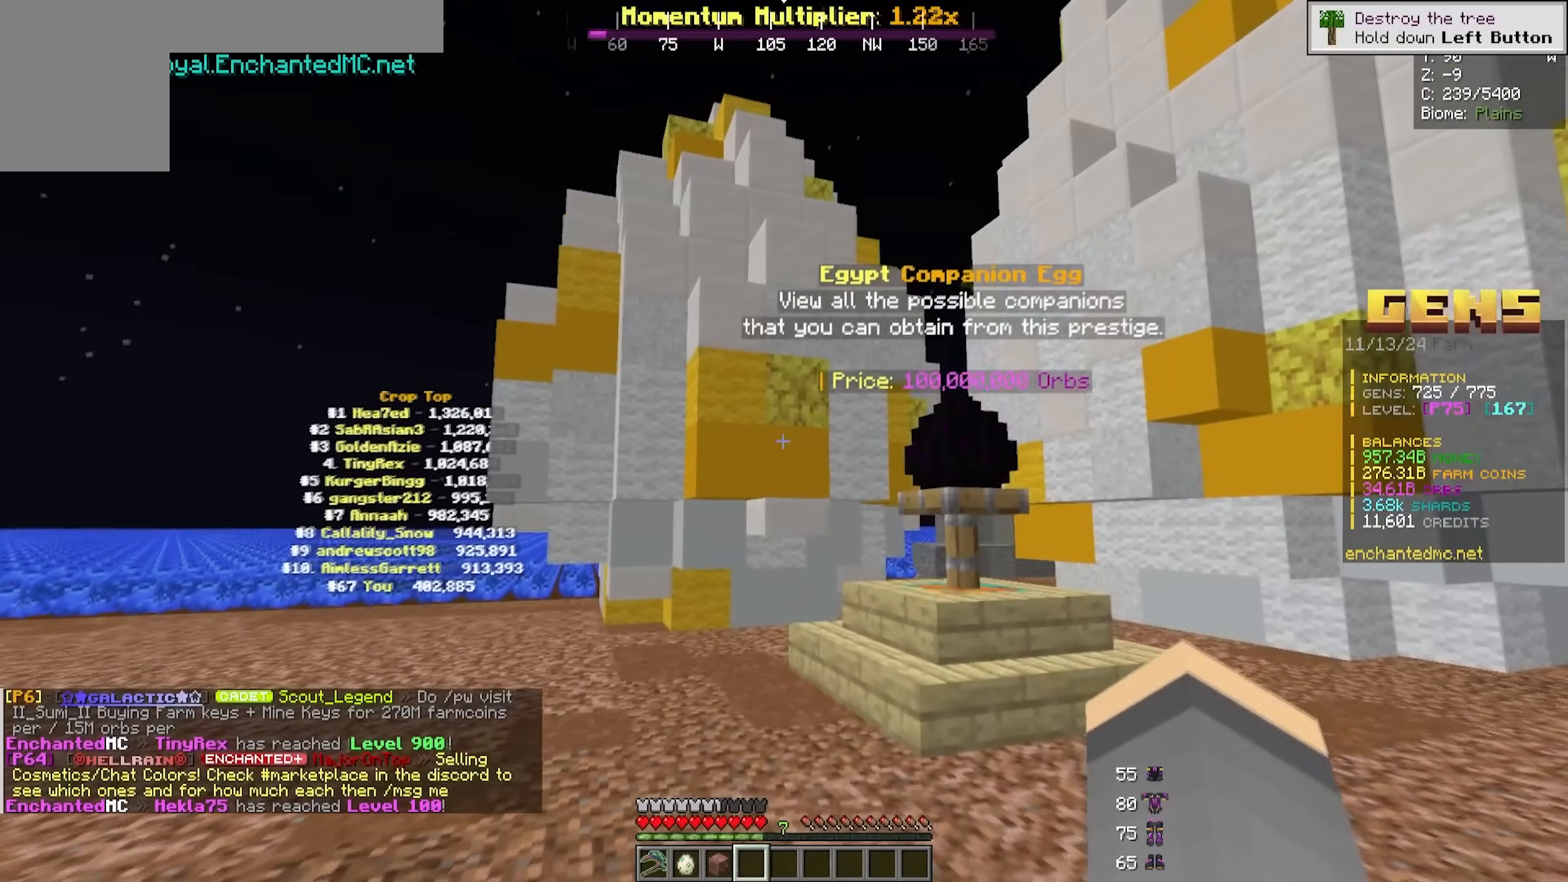
{"keys": ["s"], "mouse": [], "events": []}
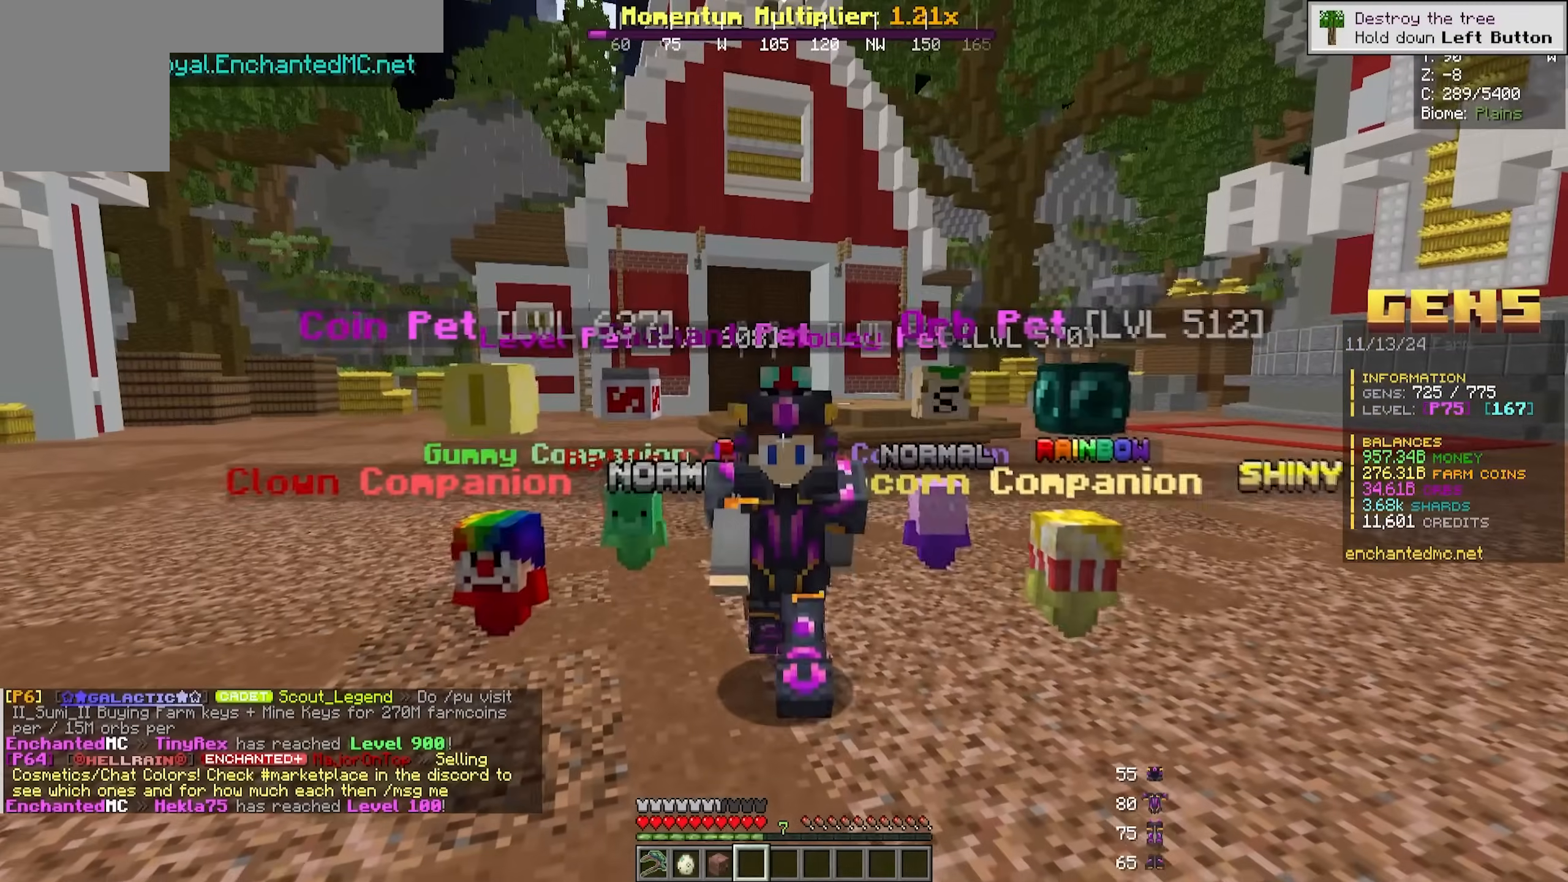
{"keys": [], "mouse": [], "events": [[17, "s", "up"]]}
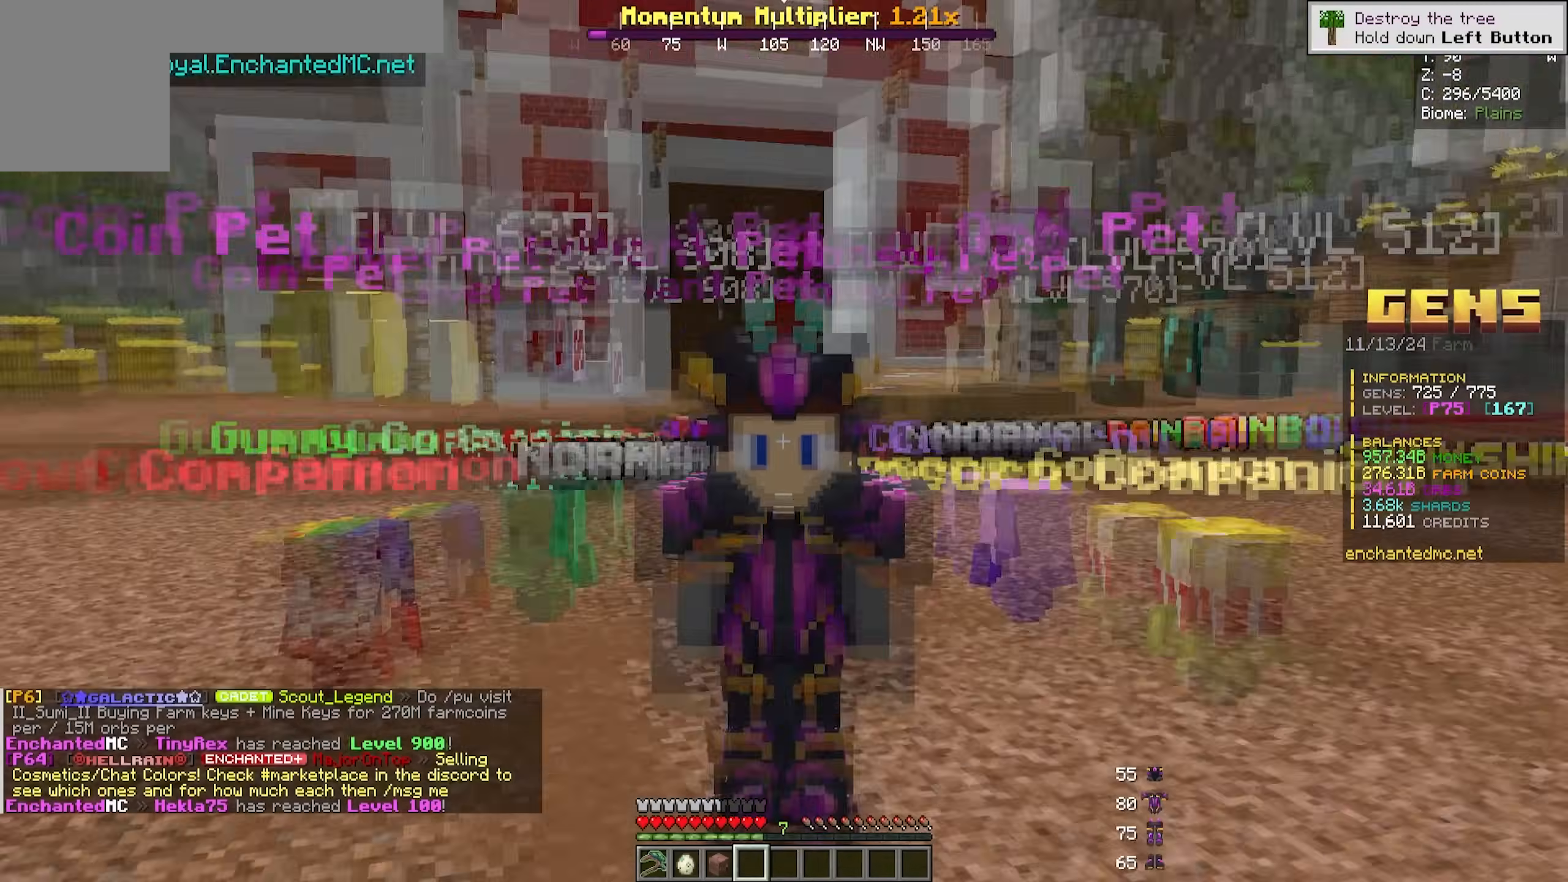
{"keys": [], "mouse": [], "events": []}
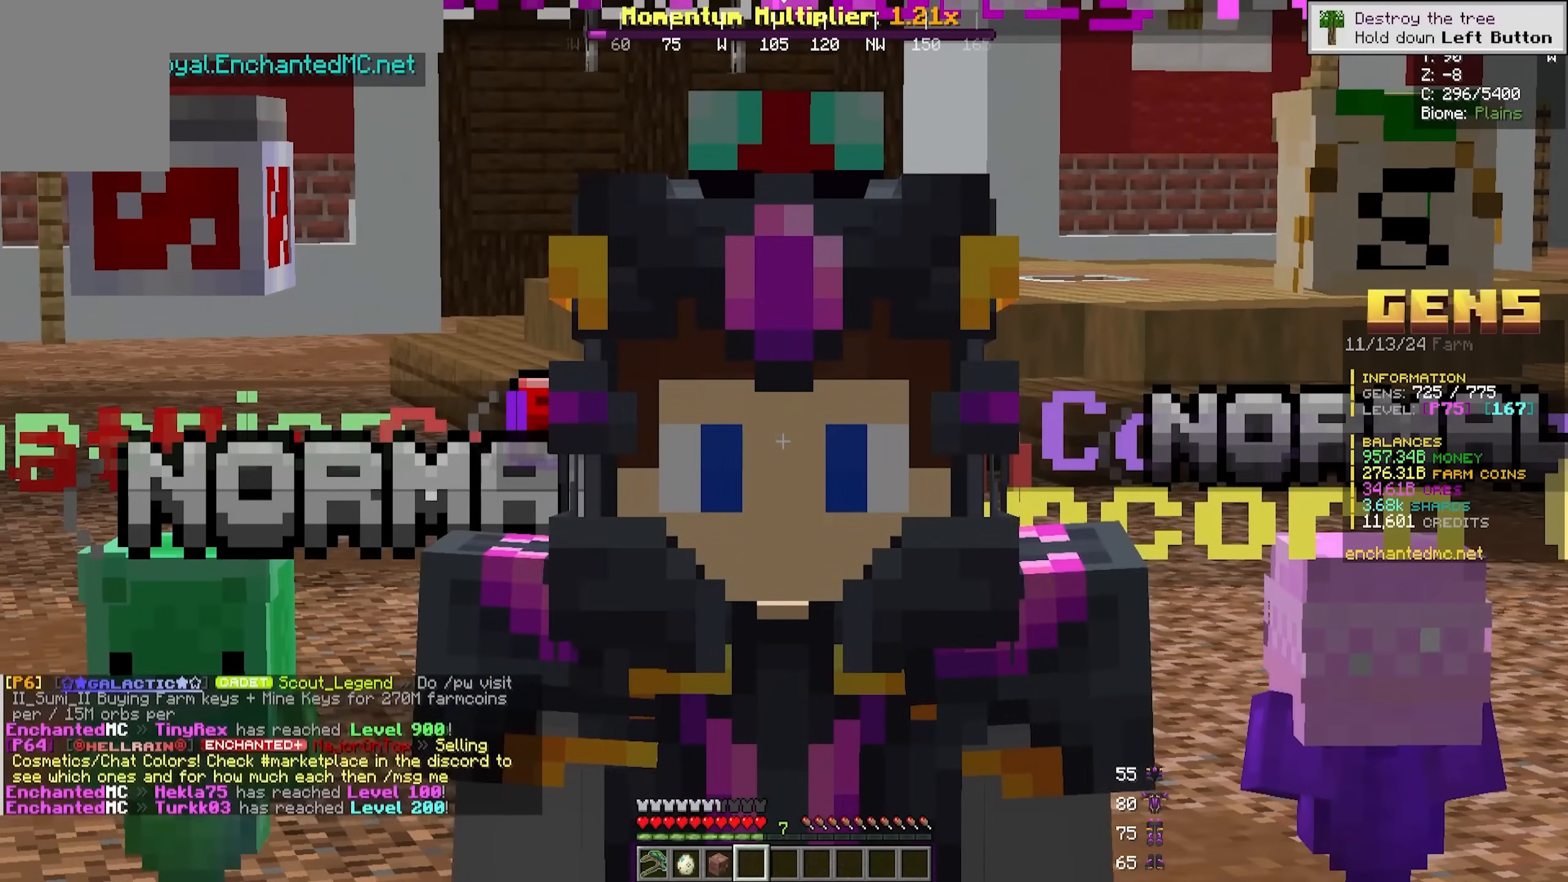
{"keys": [], "mouse": [], "events": [[283, "s", "down"], [433, "s", "up"]]}
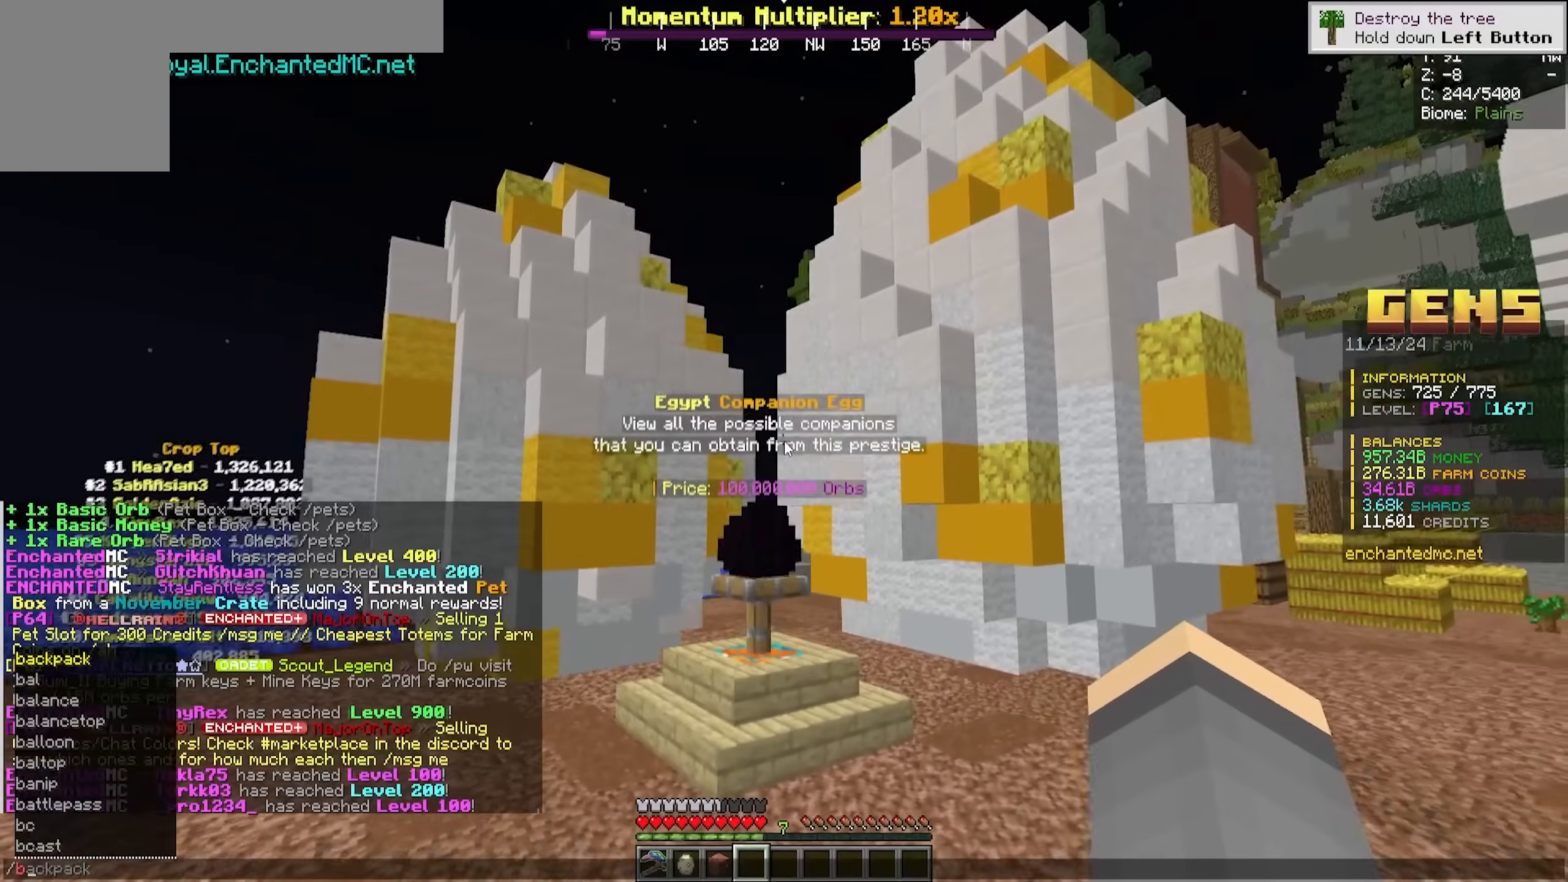
{"keys": [], "mouse": [], "events": []}
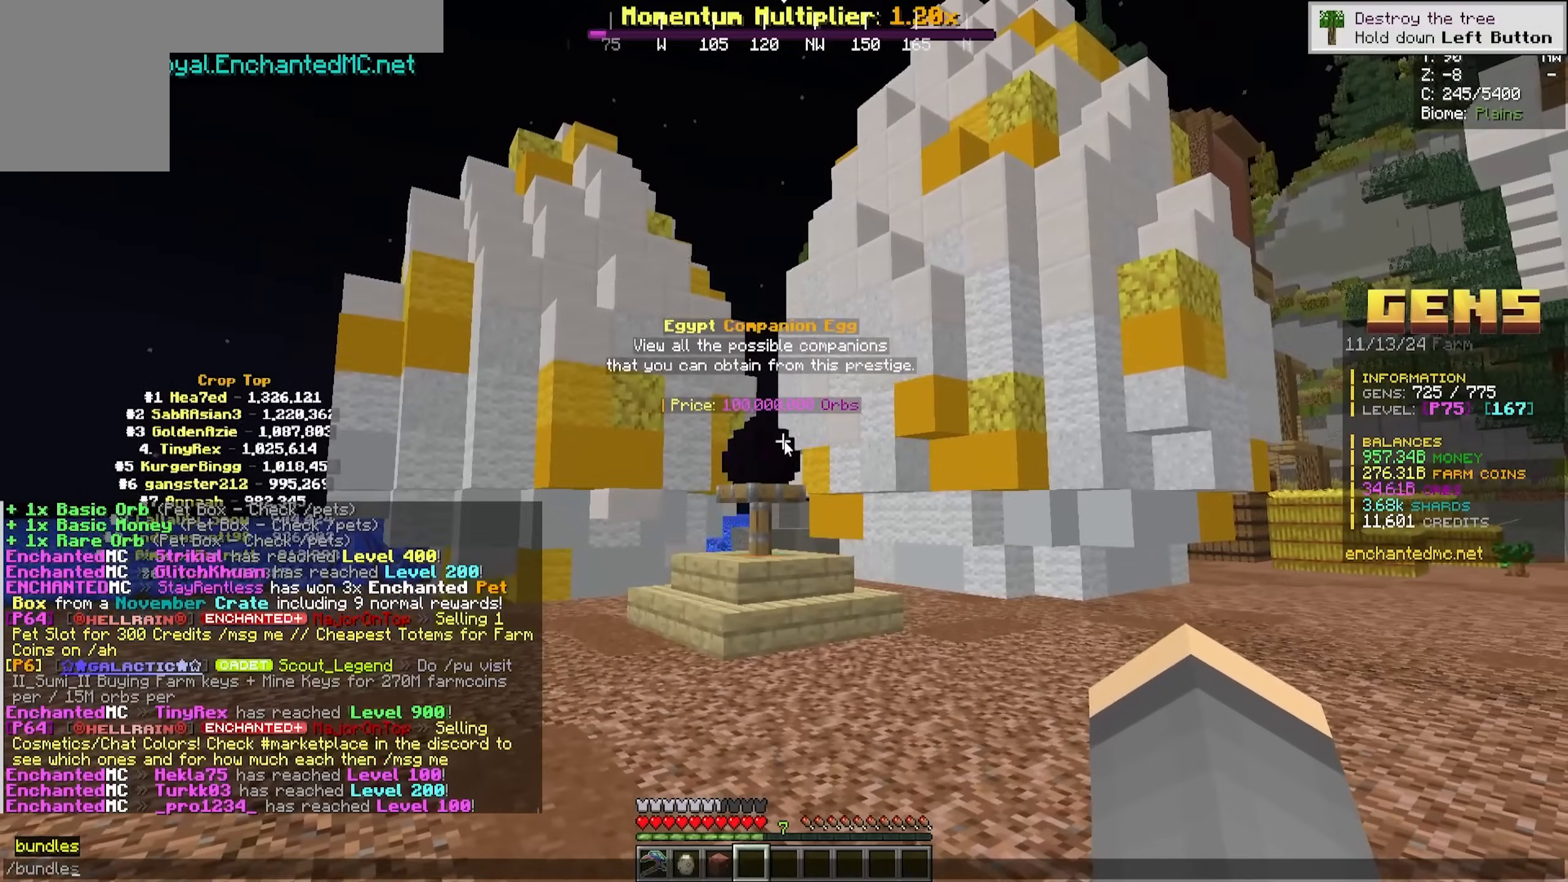
{"keys": [], "mouse": [], "events": []}
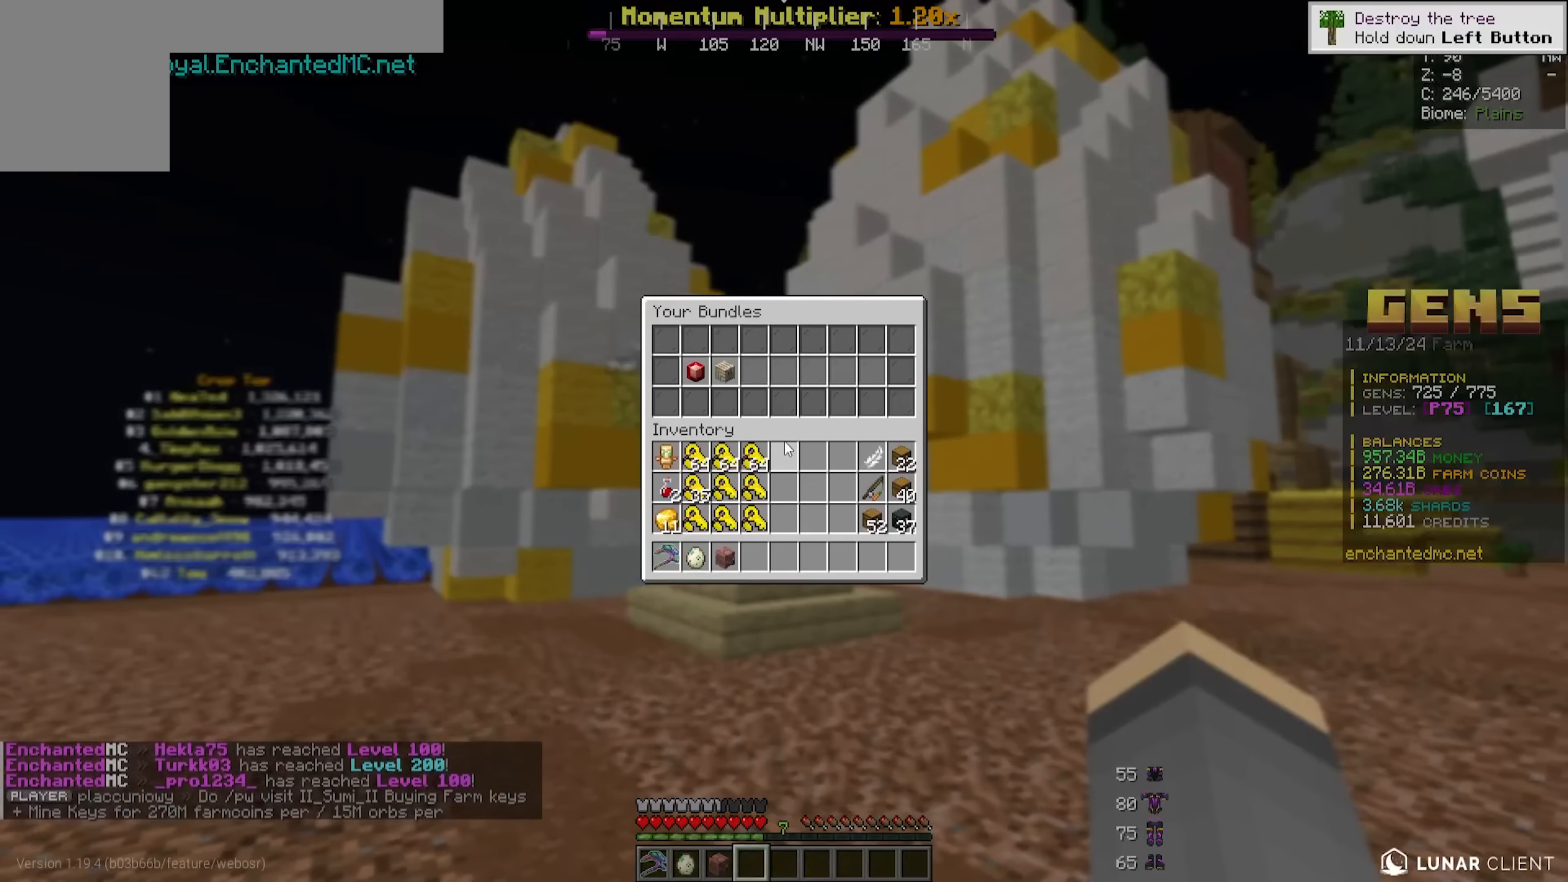
{"keys": [], "mouse": [], "events": []}
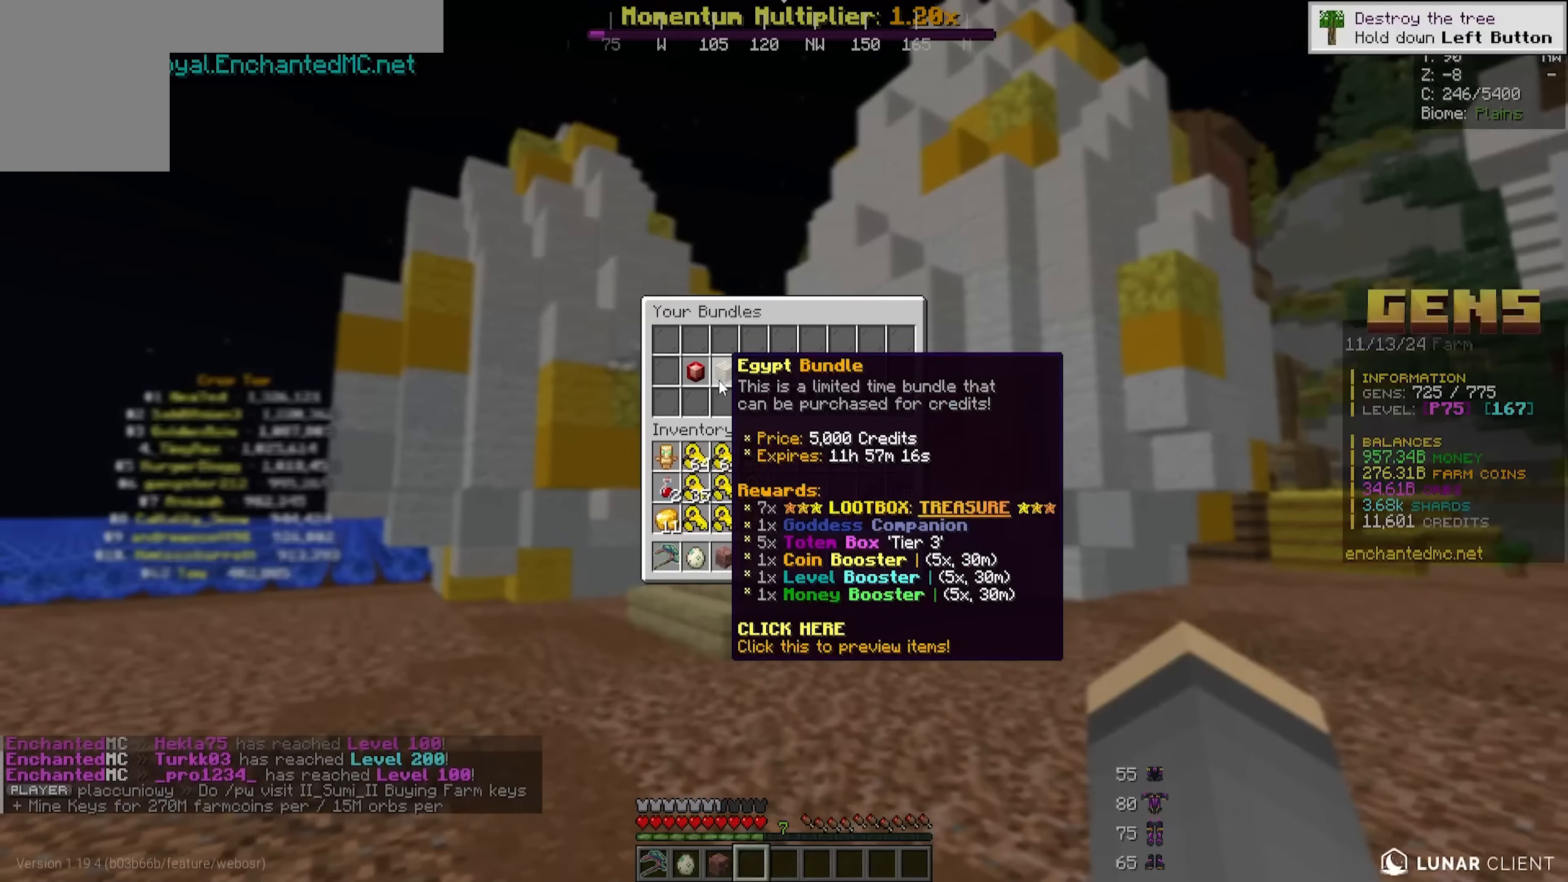
{"keys": [], "mouse": [], "events": []}
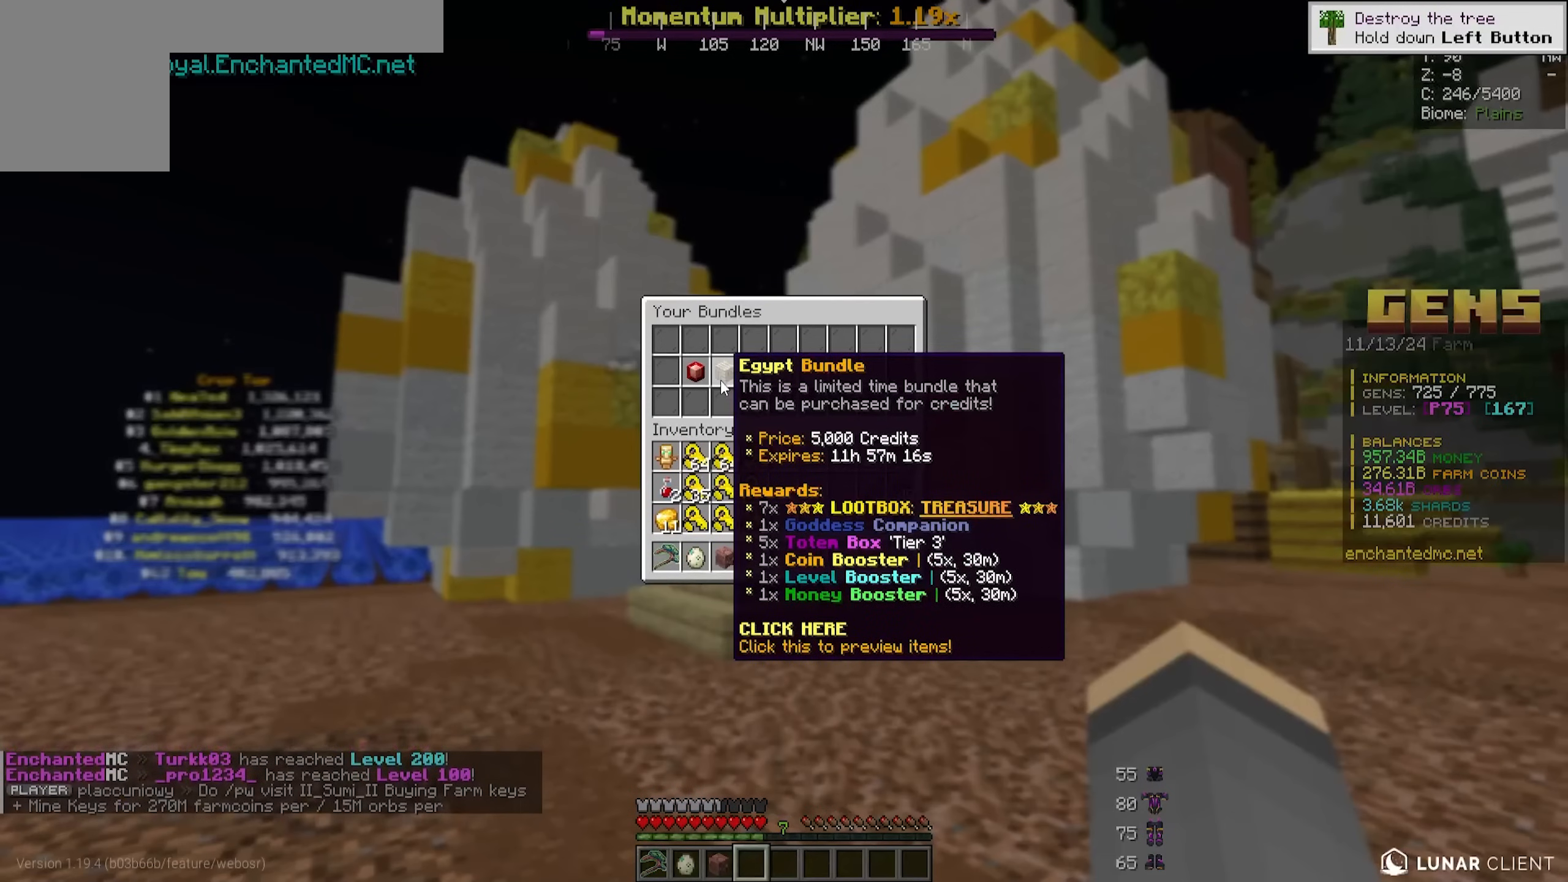
{"keys": [], "mouse": [], "events": []}
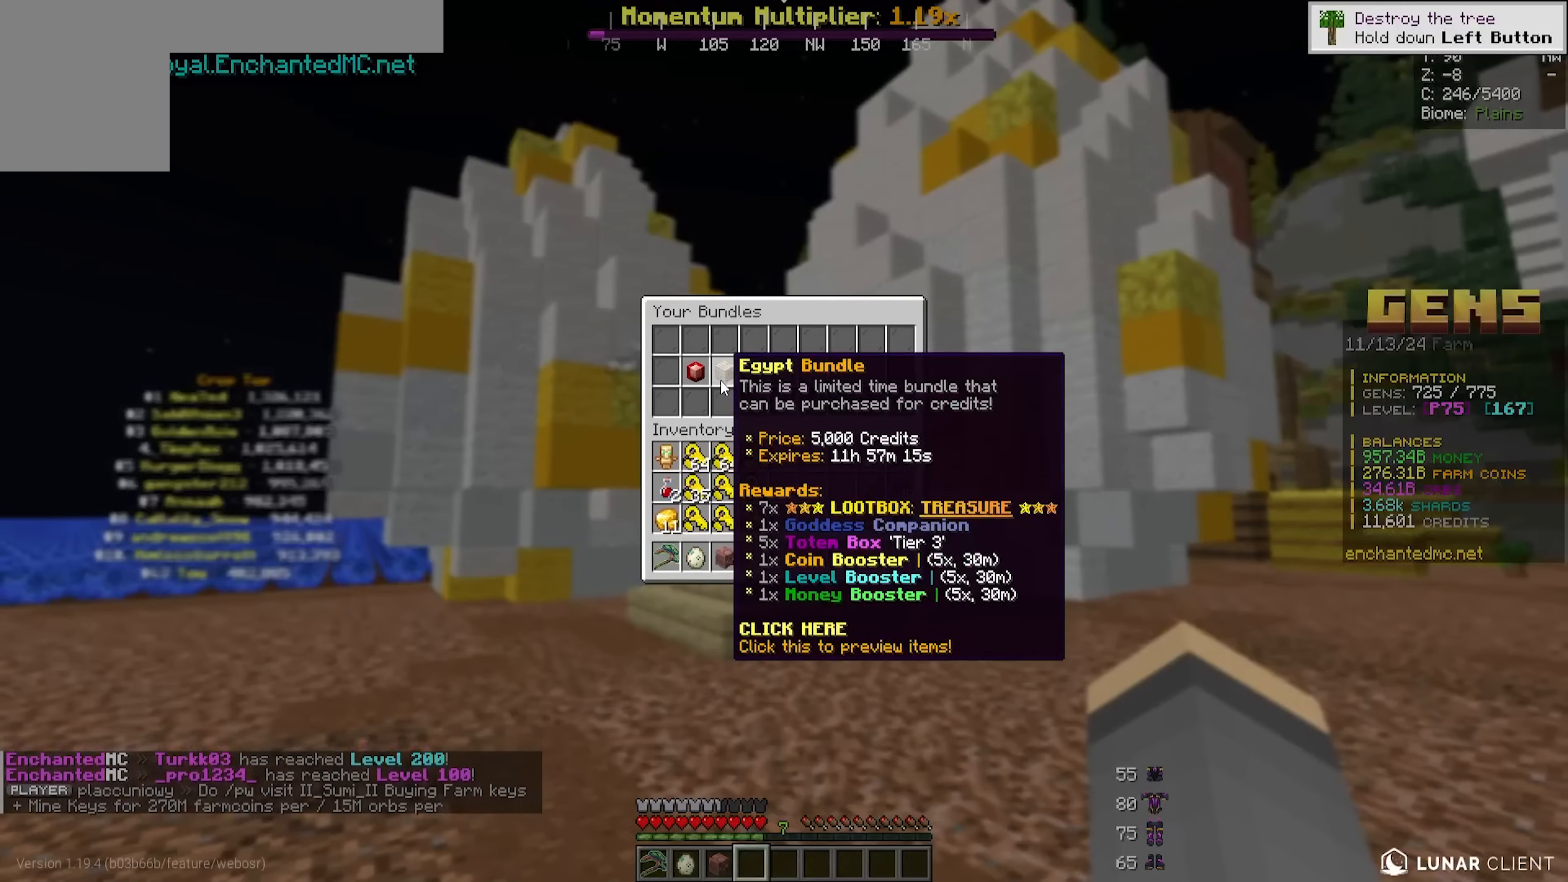
{"keys": [], "mouse": [], "events": []}
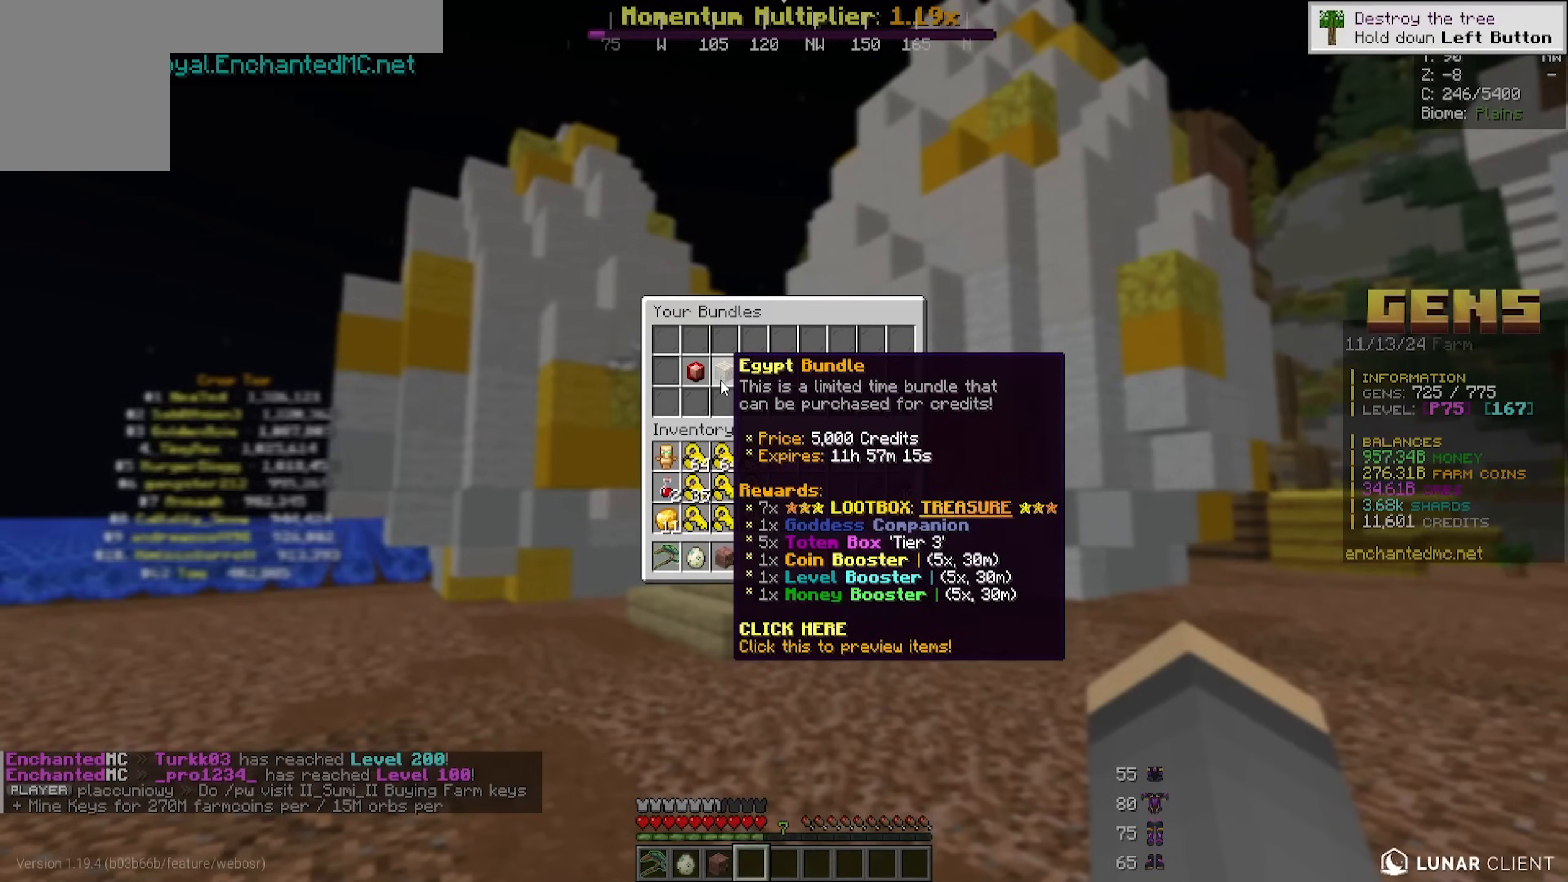
{"keys": [], "mouse": [], "events": []}
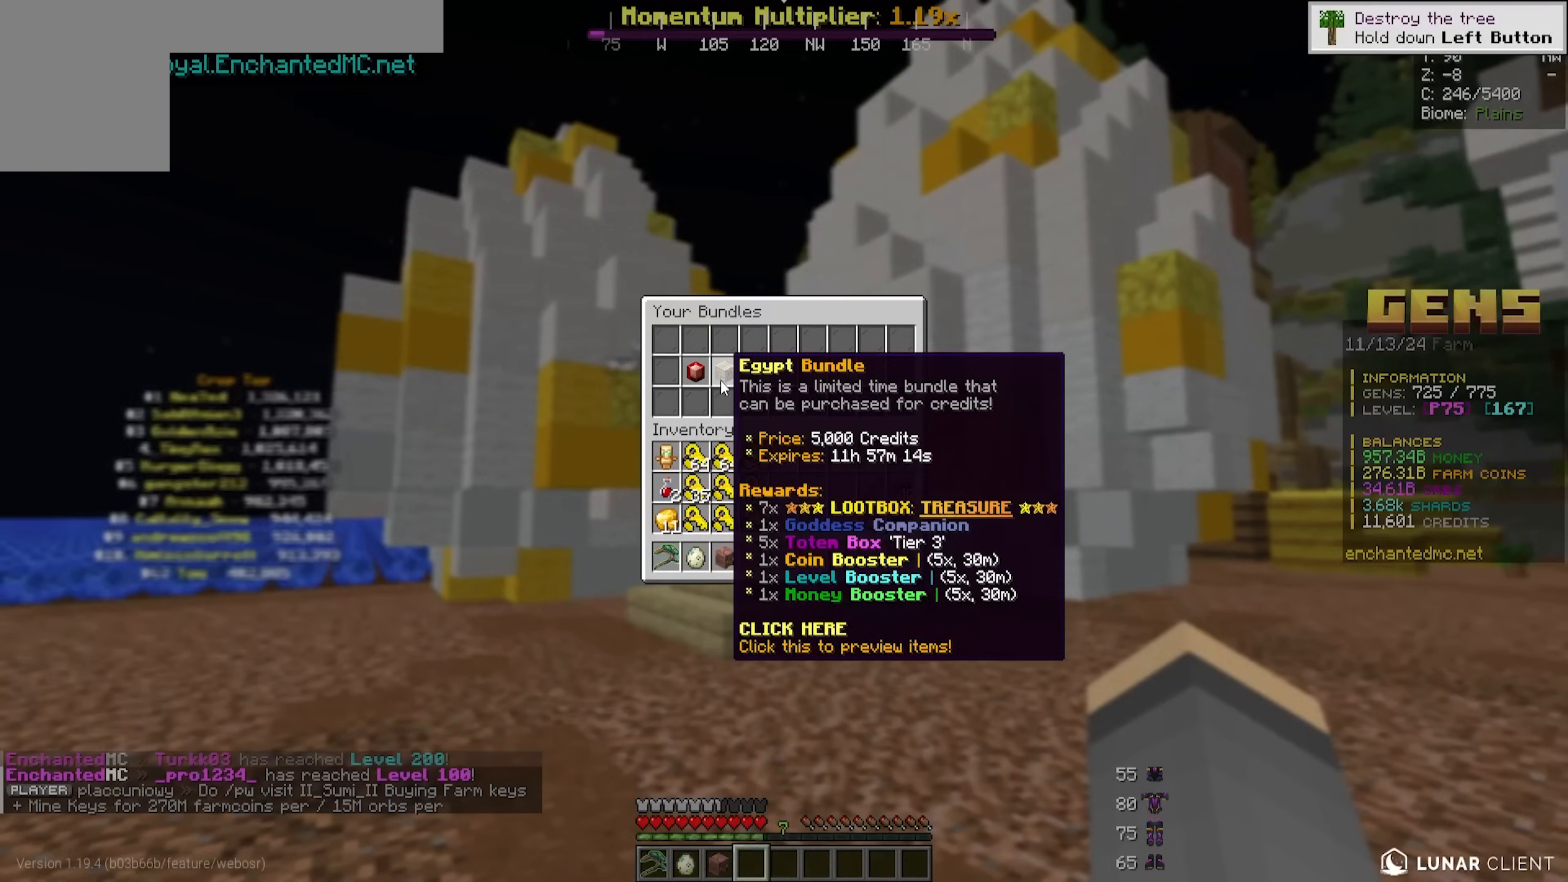
{"keys": [], "mouse": [], "events": []}
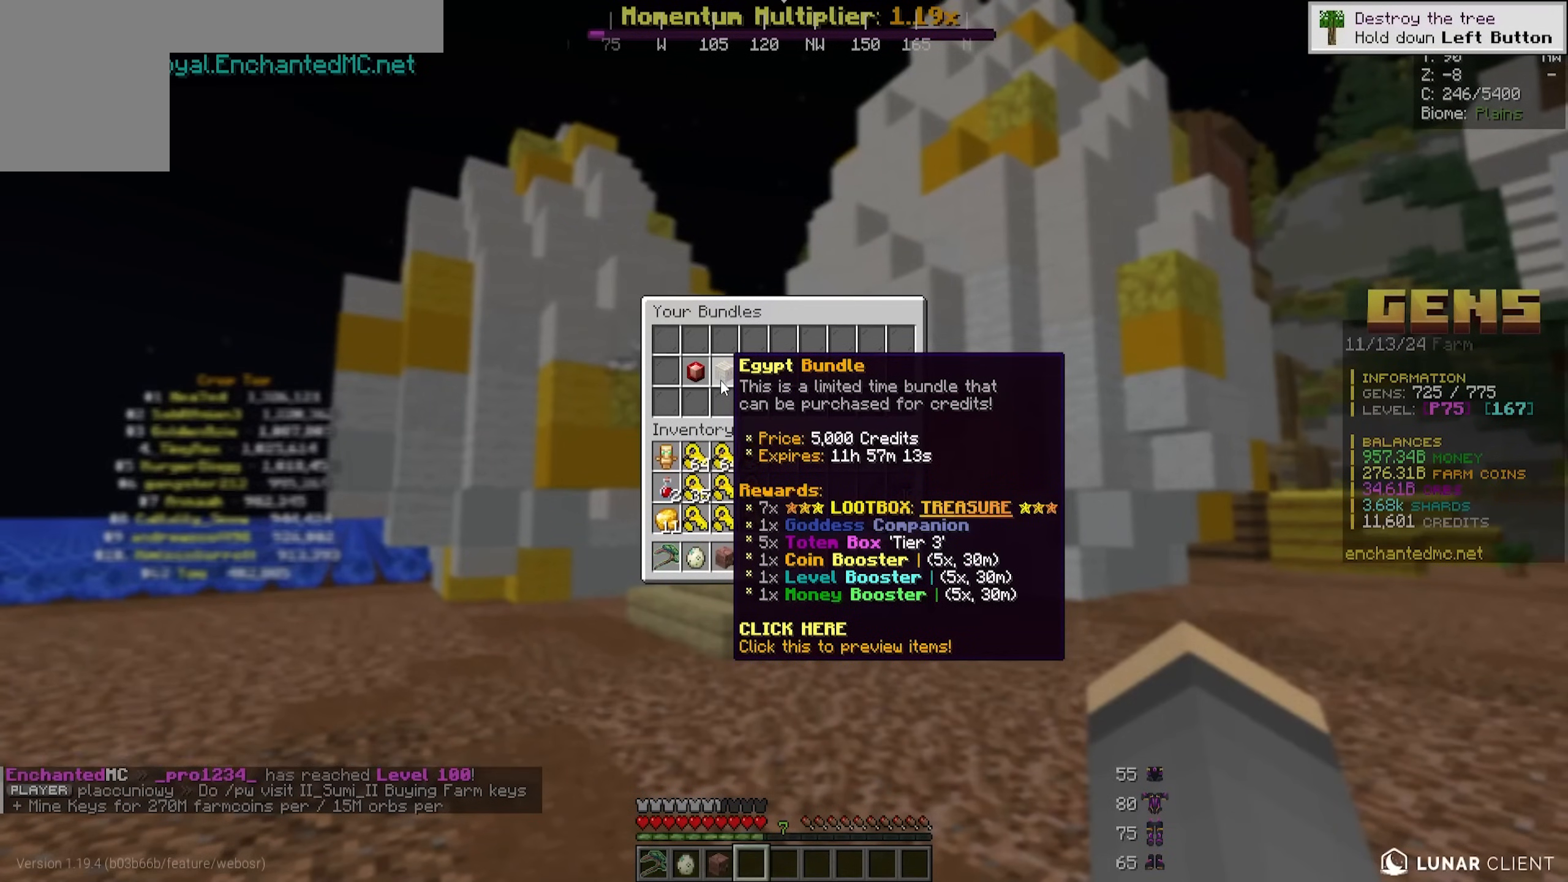
{"keys": [], "mouse": [], "events": []}
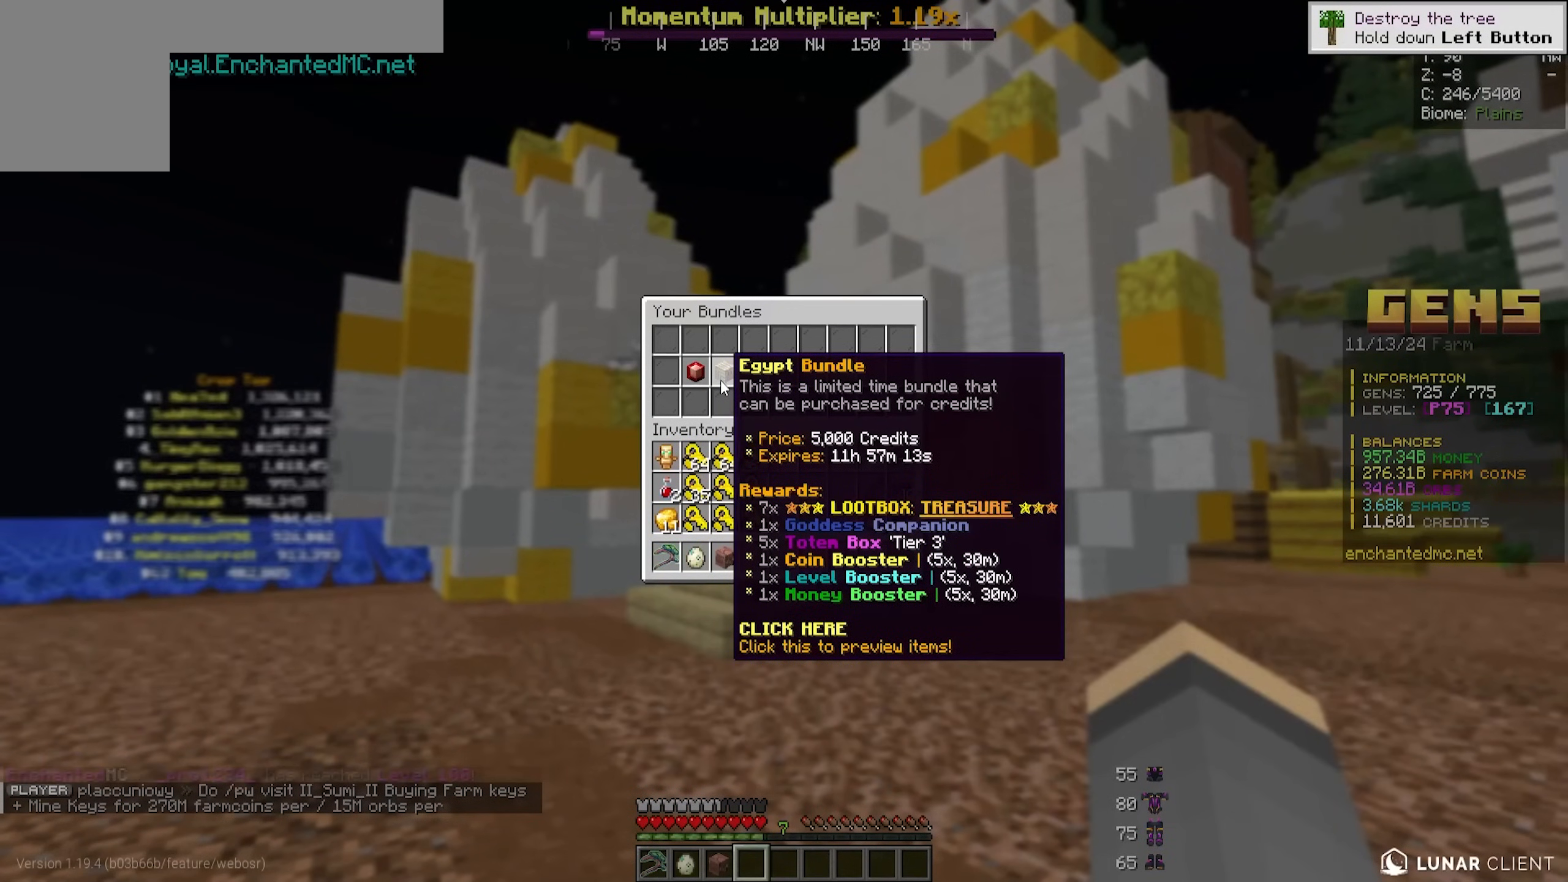
{"keys": [], "mouse": [], "events": []}
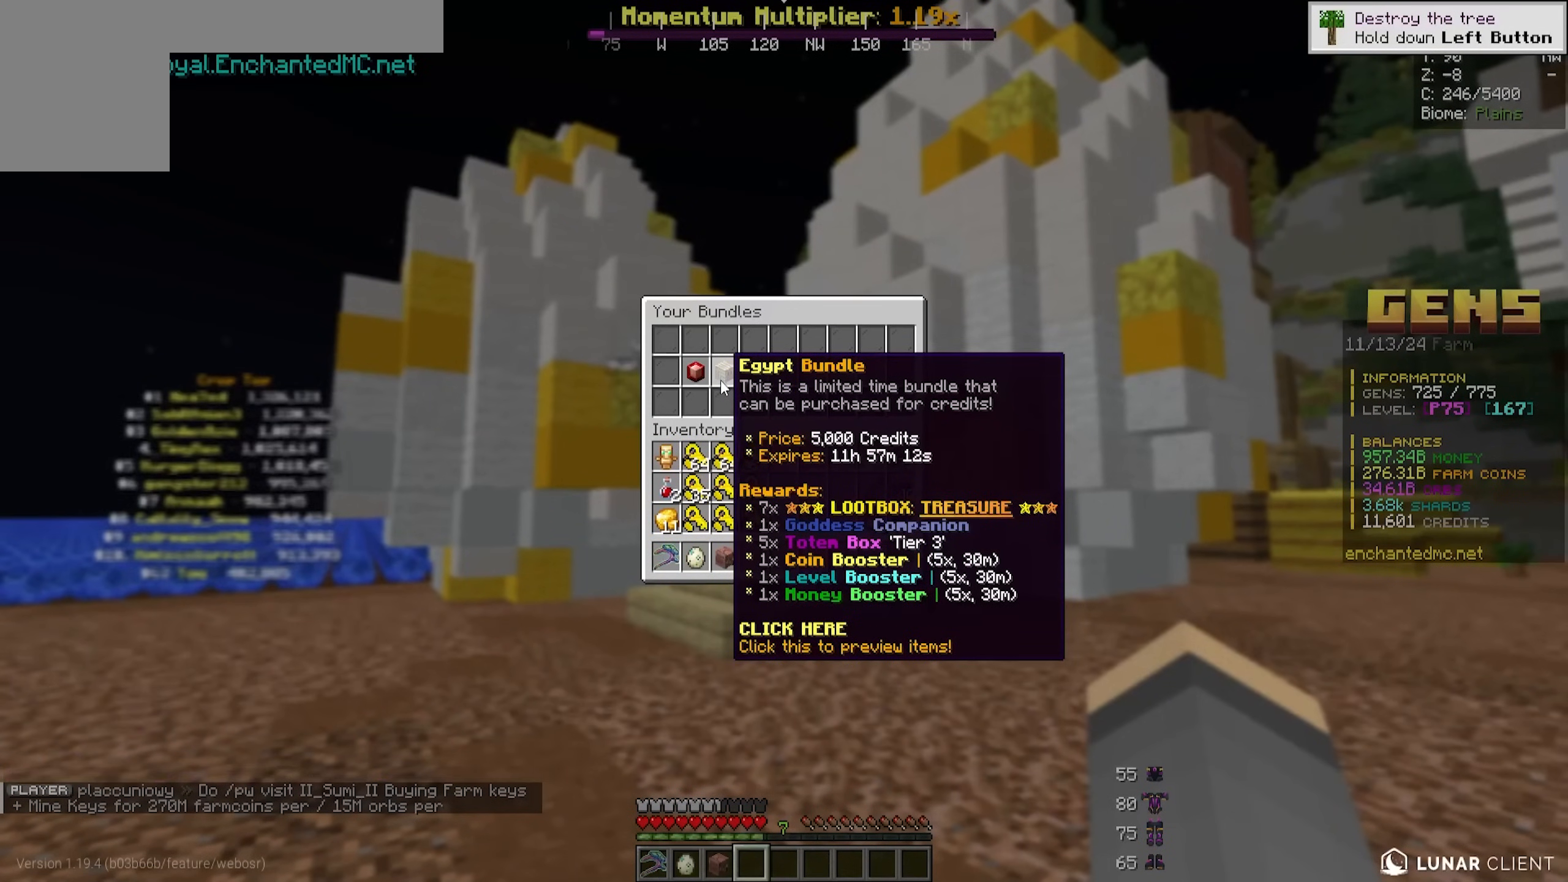
{"keys": ["w"], "mouse": [], "events": [[383, "w", "down"]]}
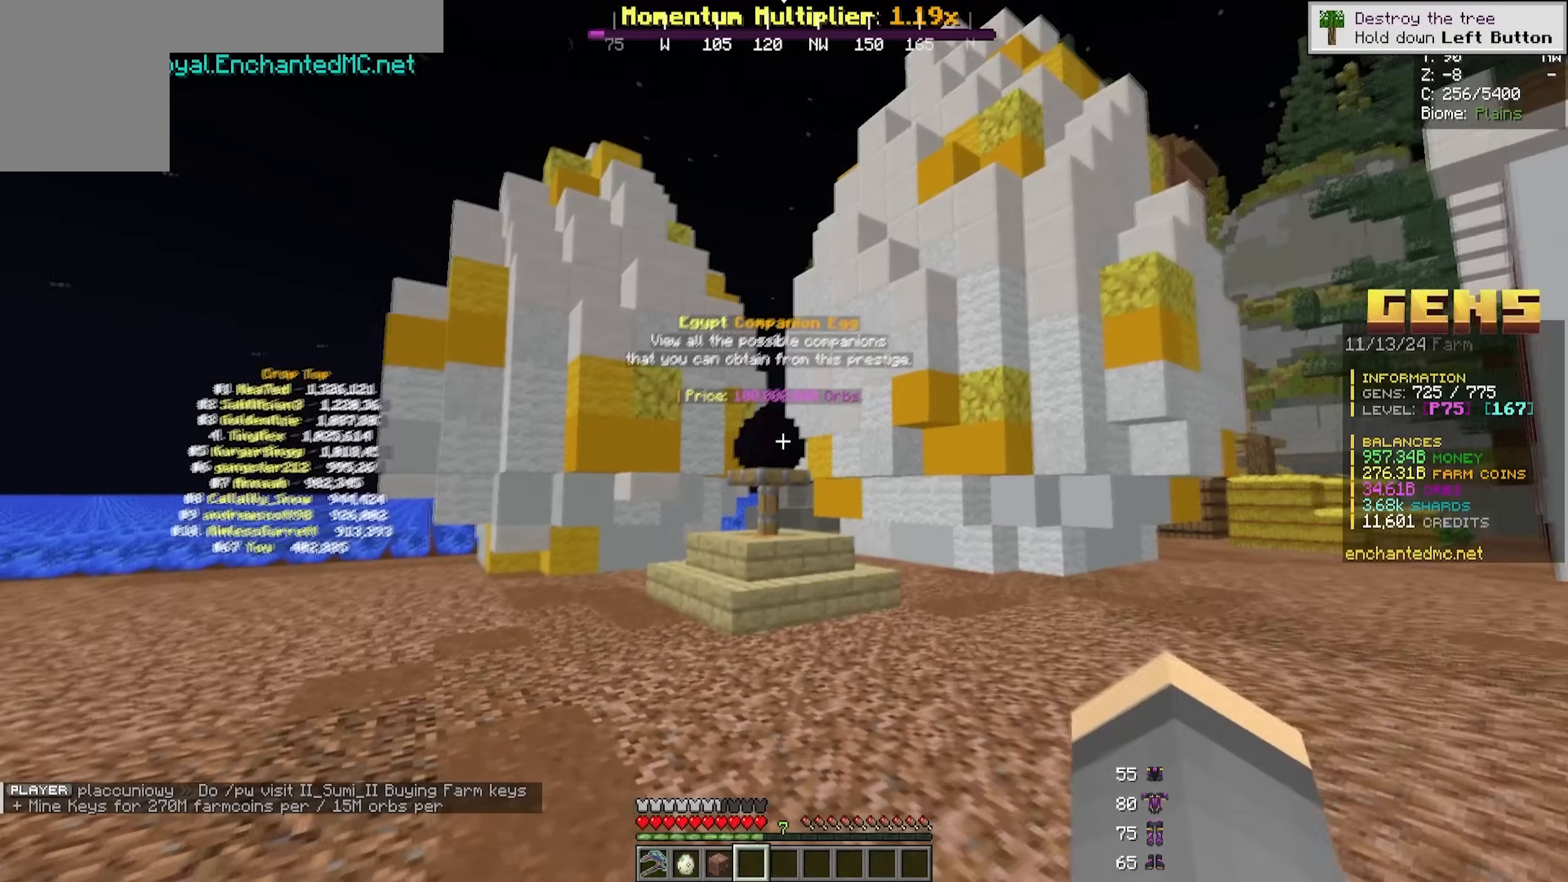
{"keys": ["w"], "mouse": [], "events": []}
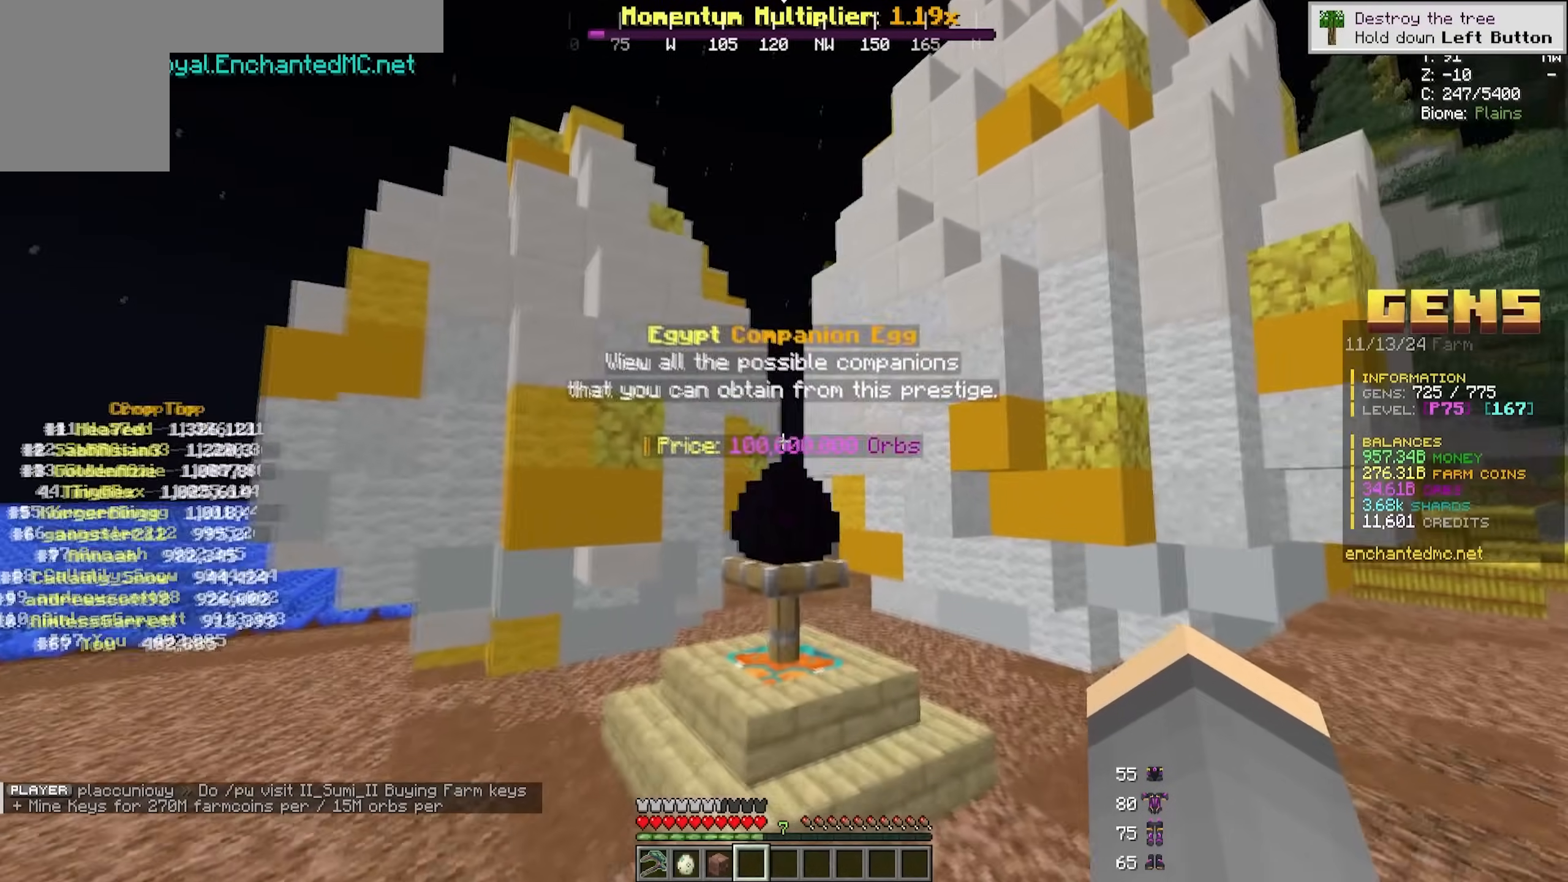
{"keys": [], "mouse": [], "events": [[217, "mouse_left", "down"], [267, "mouse_left", "up"], [283, "w", "up"]]}
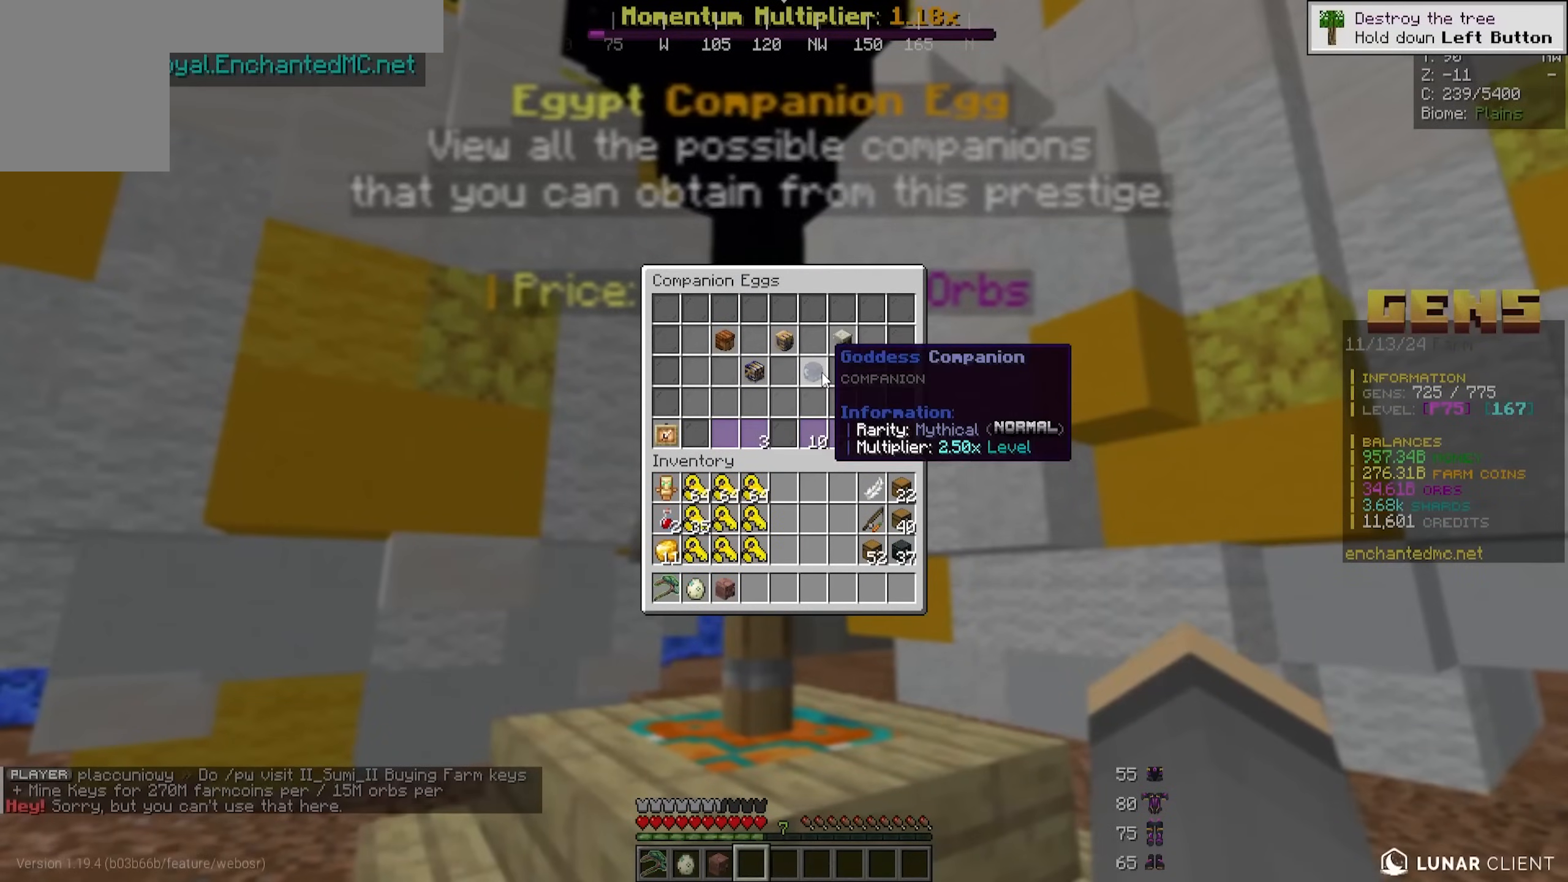
{"keys": [], "mouse": [], "events": []}
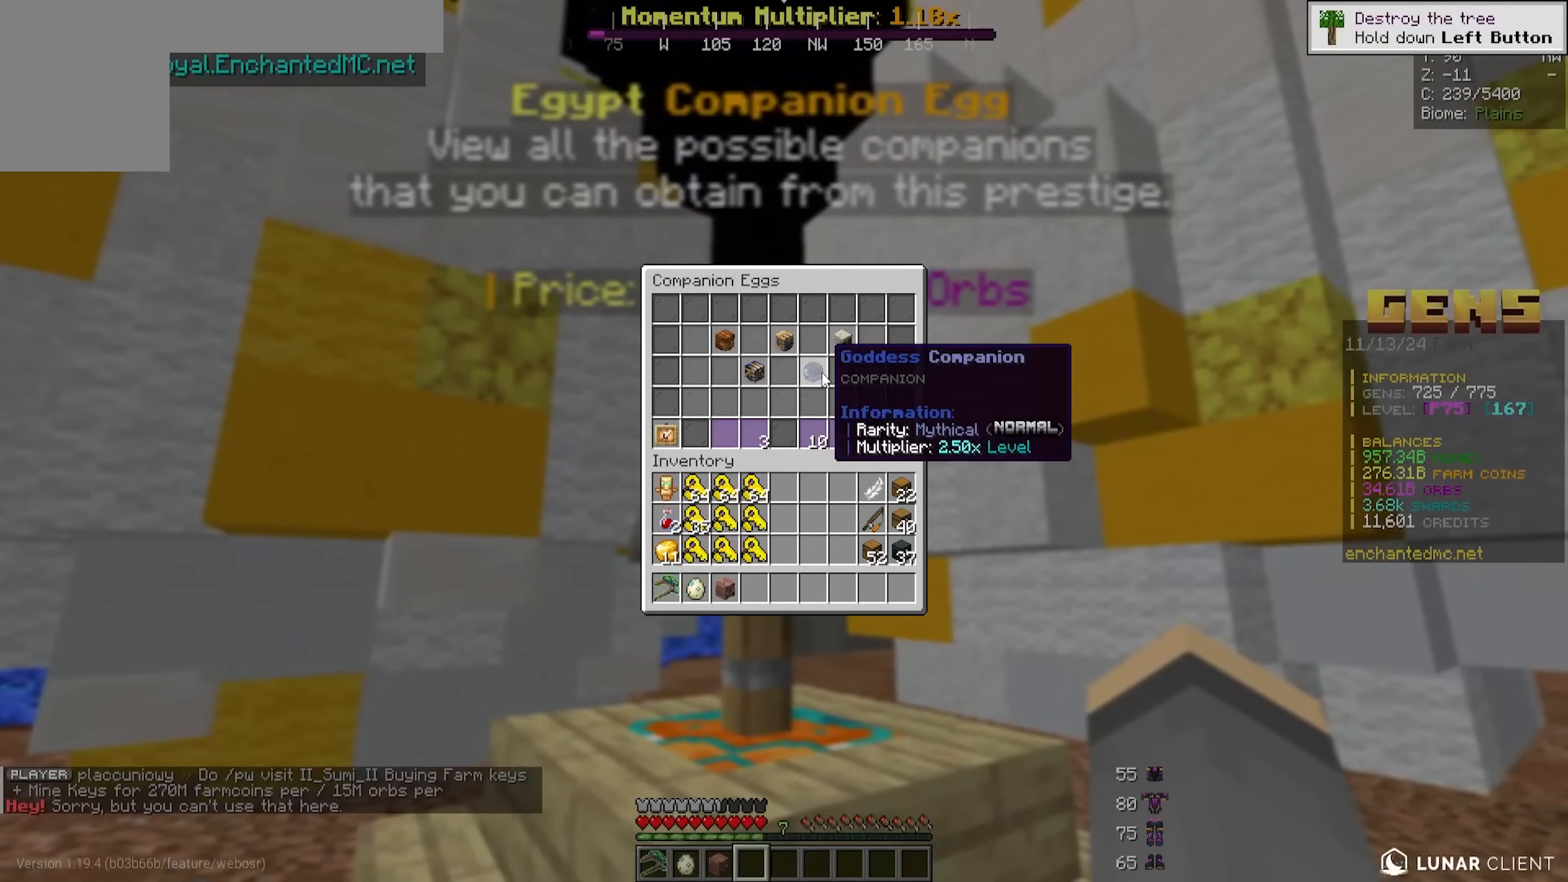
{"keys": [], "mouse": [], "events": []}
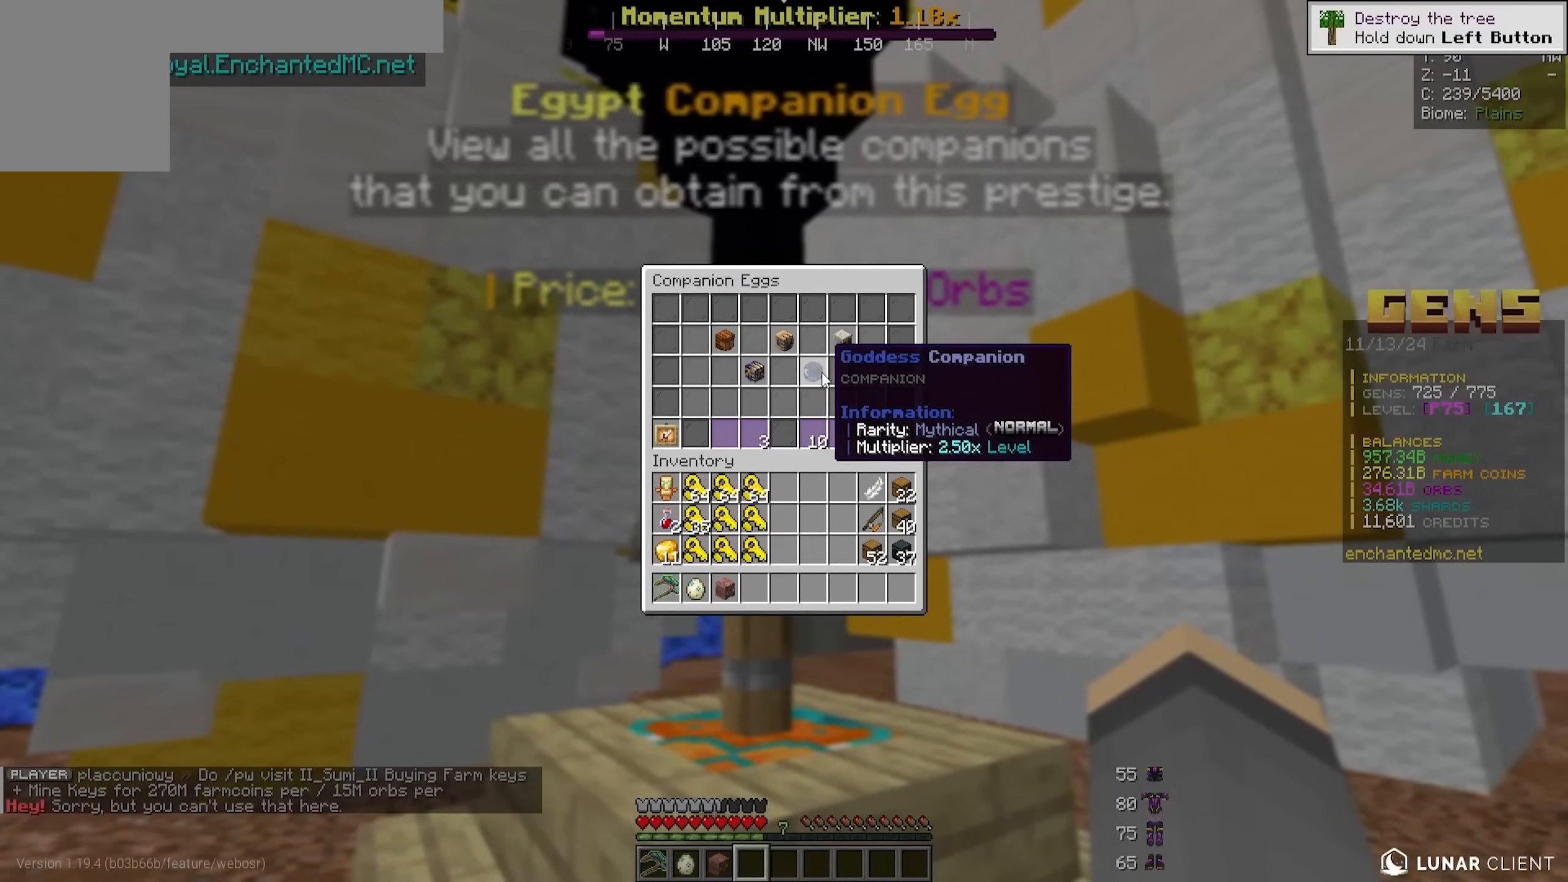
{"keys": [], "mouse": [], "events": []}
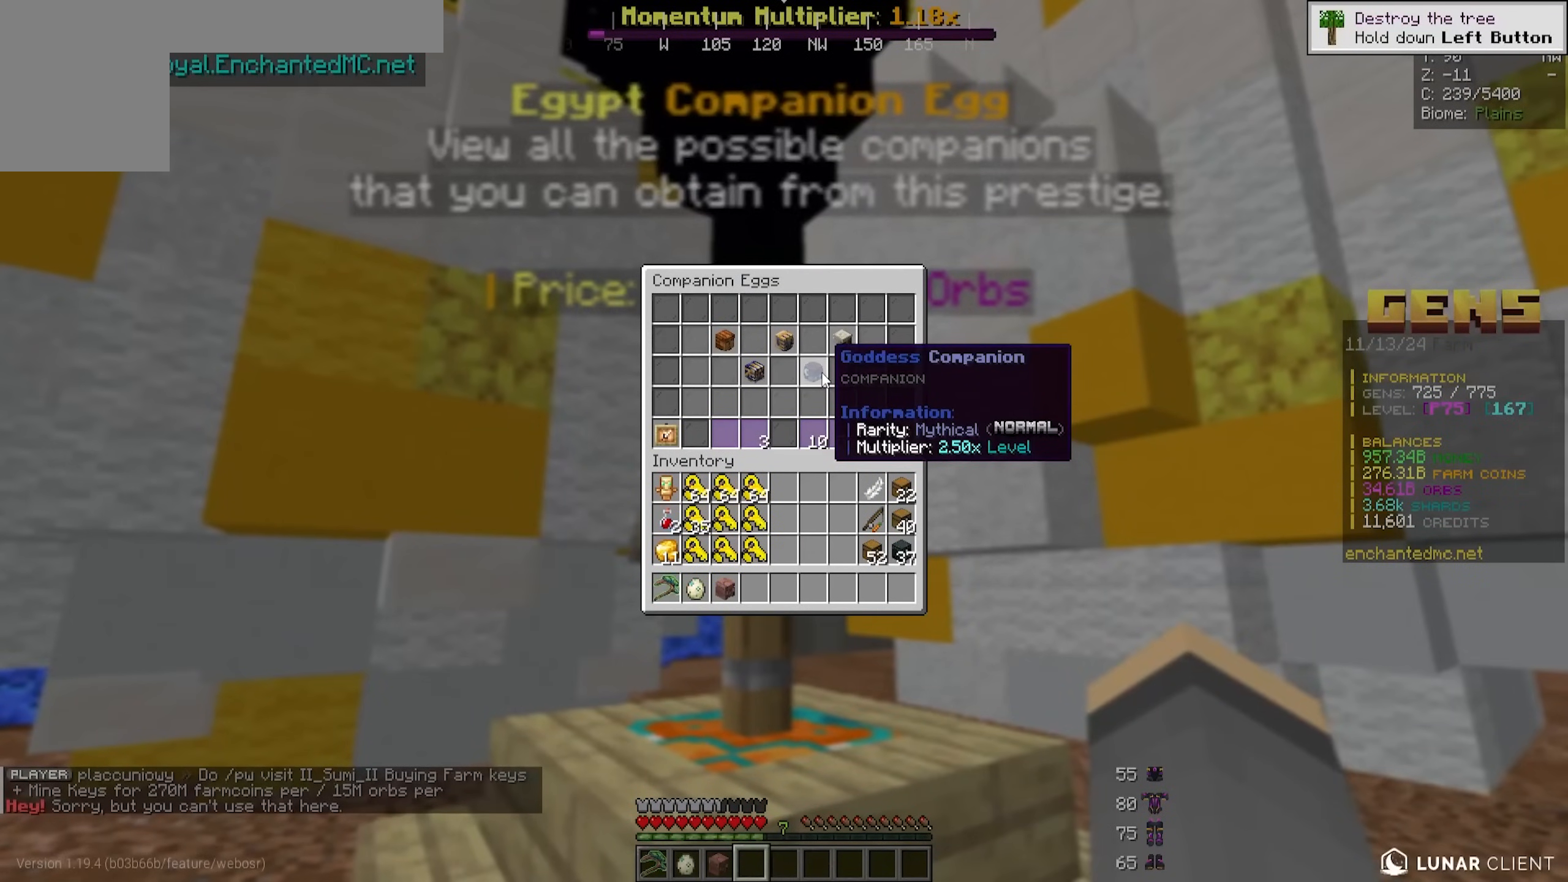
{"keys": [], "mouse": [], "events": []}
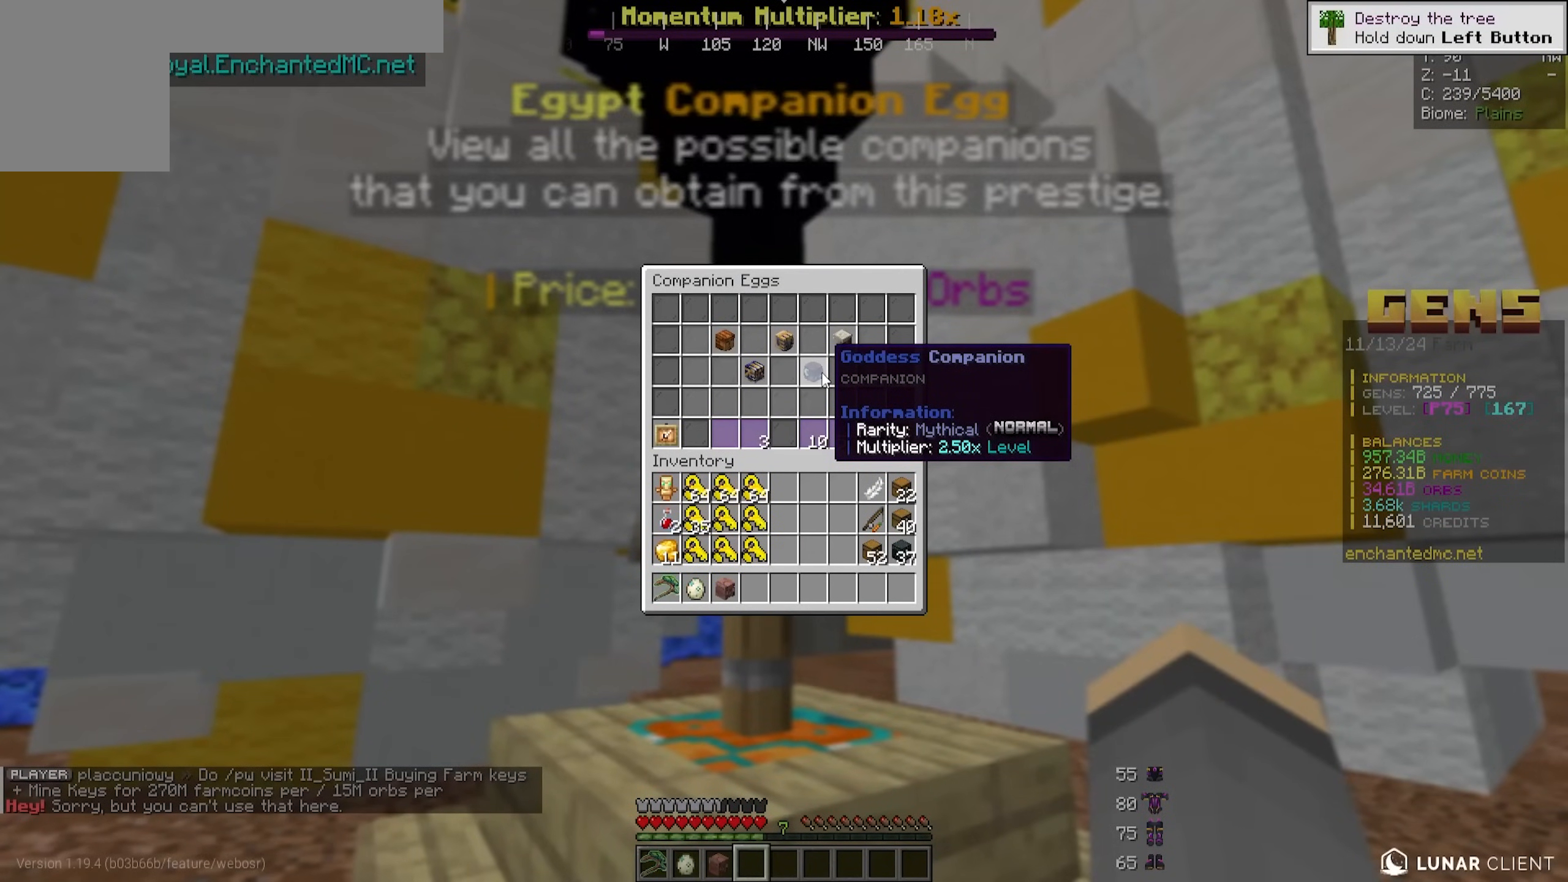
{"keys": [], "mouse": [], "events": []}
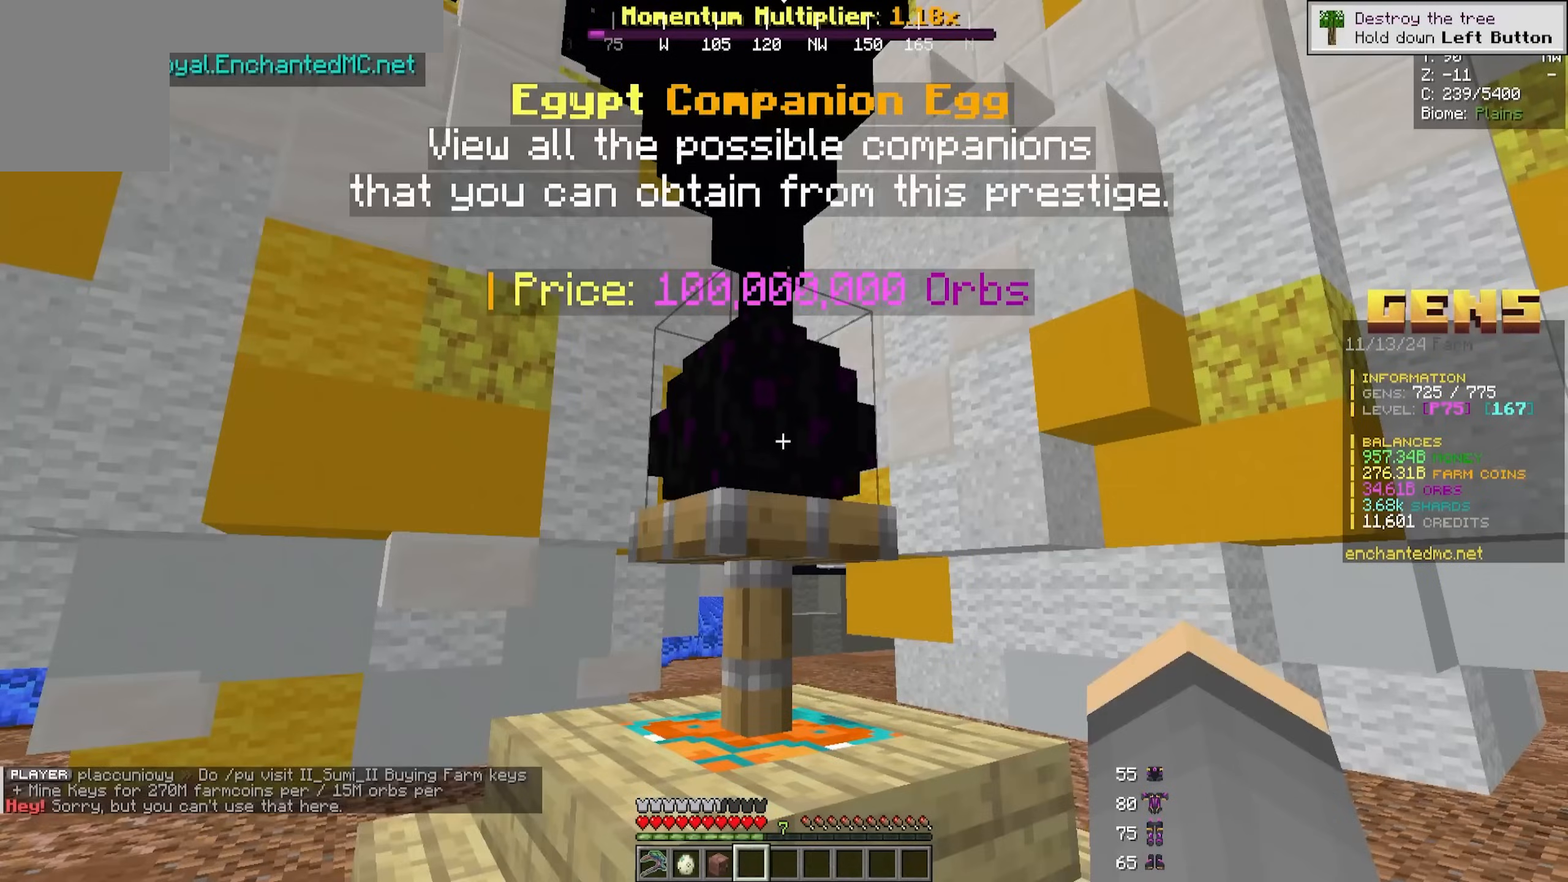
{"keys": [], "mouse": [], "events": [[200, "s", "down"], [333, "s", "up"]]}